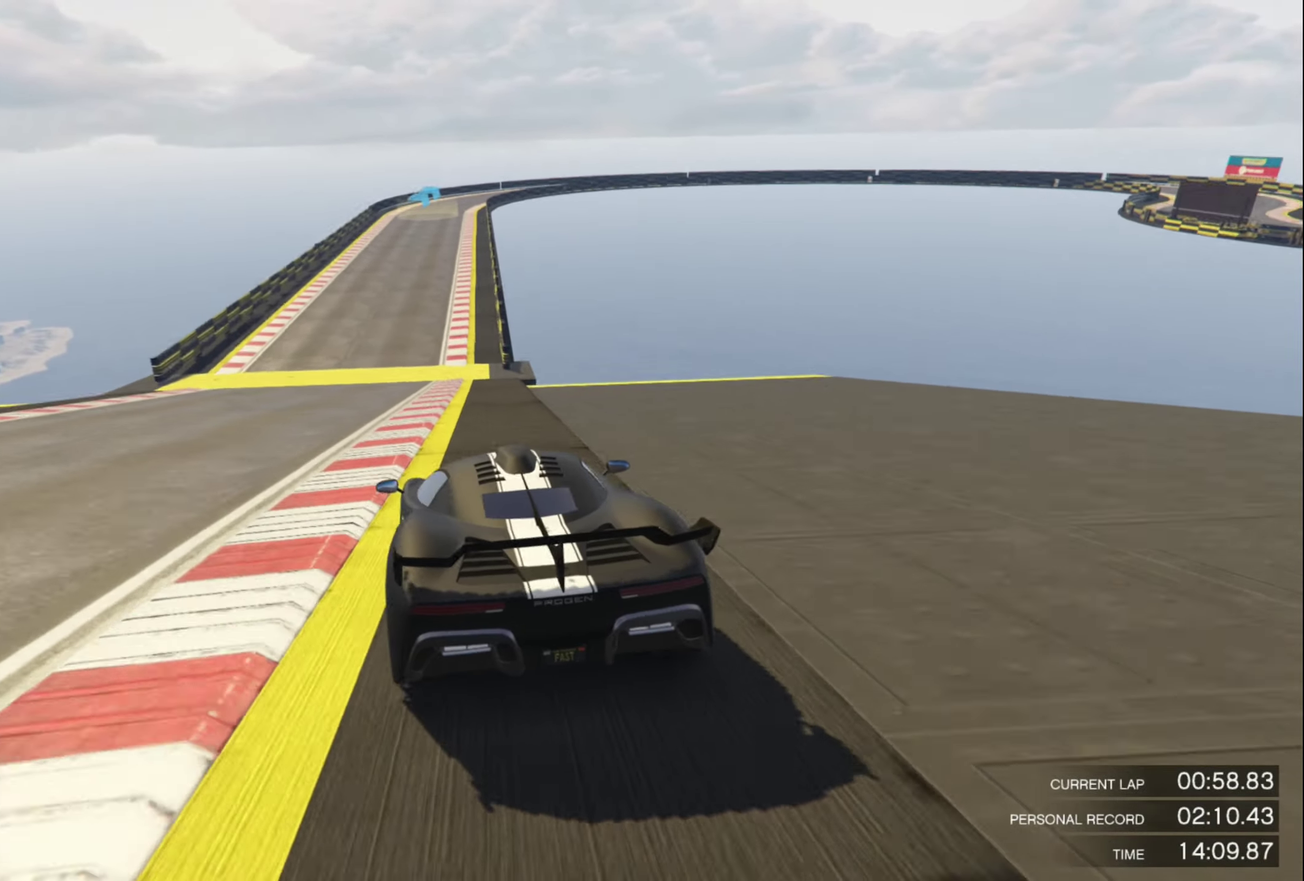
Gameplay with a controller (PlayStation layout); each line is a JSON object with the inputs held at the frame after it. "events" lists button and stick changes between this image and that frame as [ms after this image, input, new state], when the widget could be followed in between.
{"buttons": ["R2"], "left_stick": "center", "right_stick": "center", "events": [[183, "L2", "down"], [333, "L2", "up"]]}
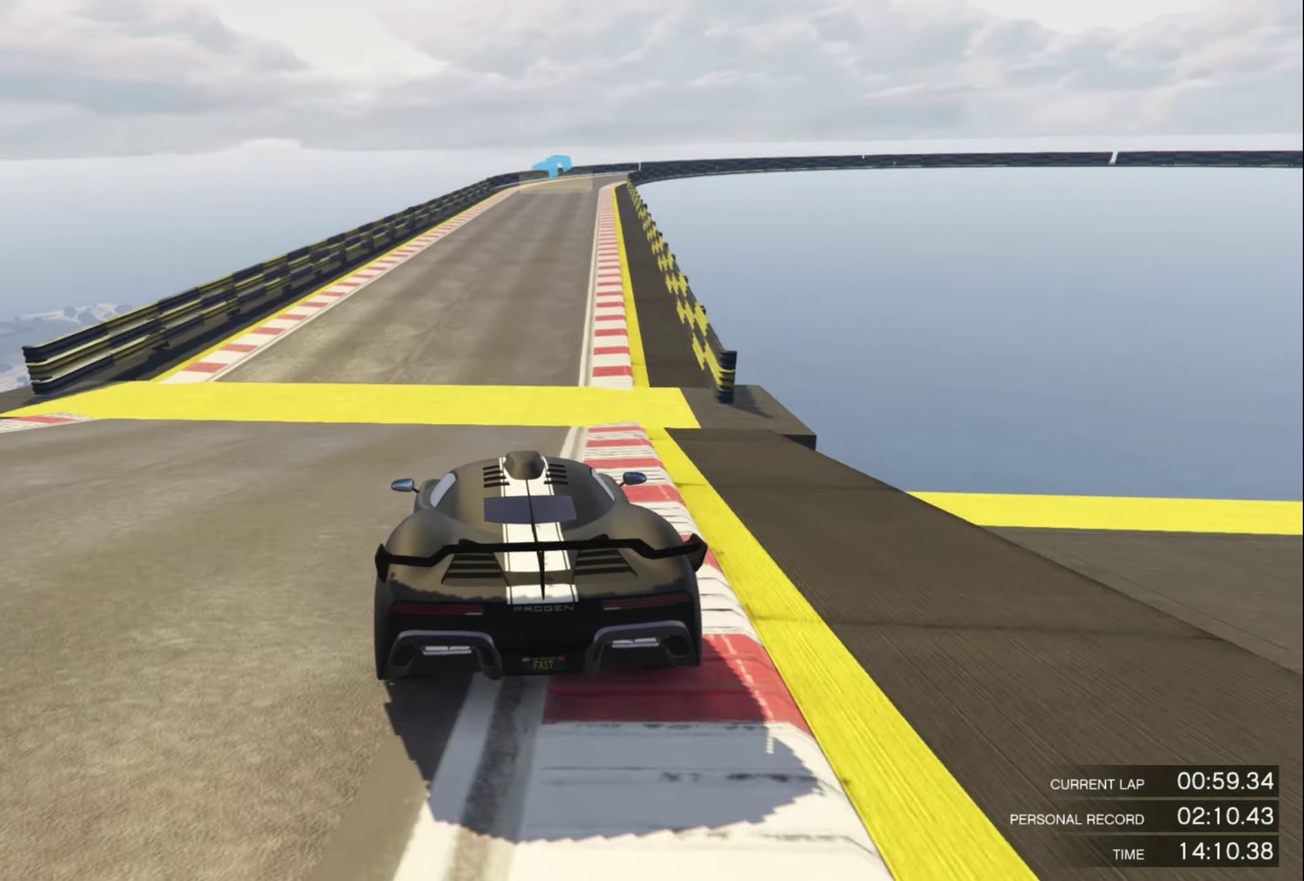
{"buttons": ["R2"], "left_stick": "center", "right_stick": "center", "events": [[117, "left_stick", "left"], [183, "left_stick", "center"]]}
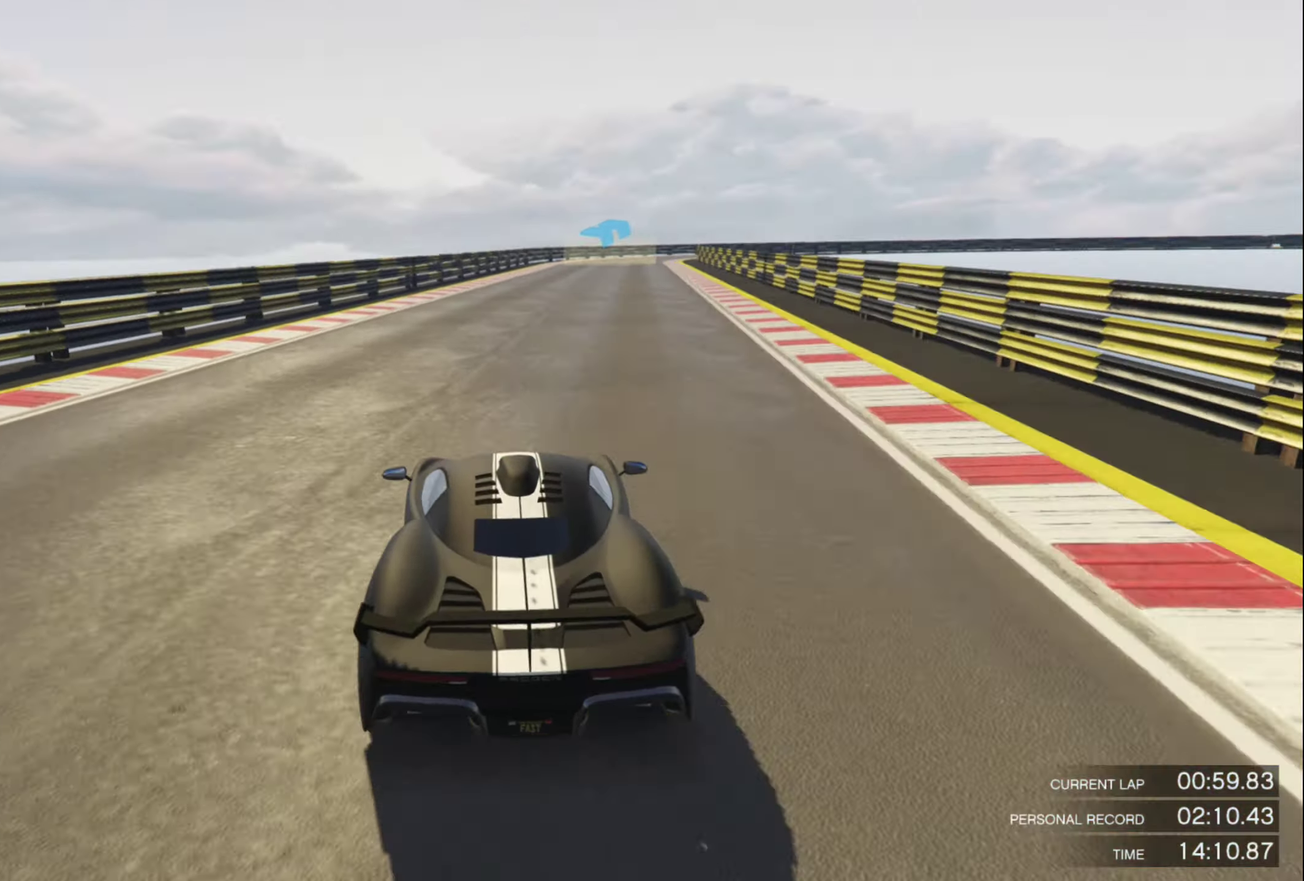
{"buttons": ["R2"], "left_stick": "center", "right_stick": "center", "events": [[300, "left_stick", "right"], [367, "left_stick", "center"]]}
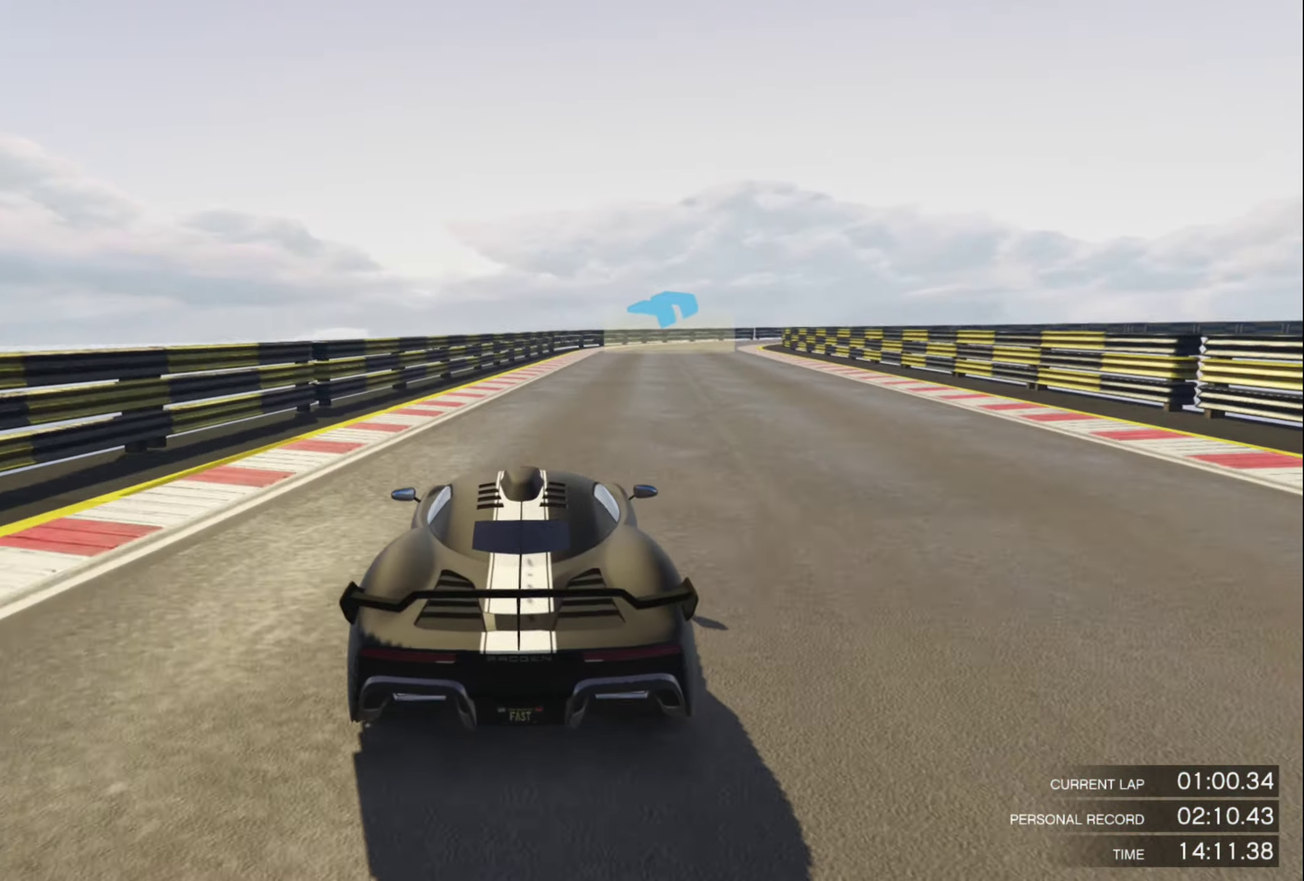
{"buttons": ["R2"], "left_stick": "right", "right_stick": "center", "events": [[67, "left_stick", "right"], [167, "left_stick", "center"], [417, "left_stick", "right"]]}
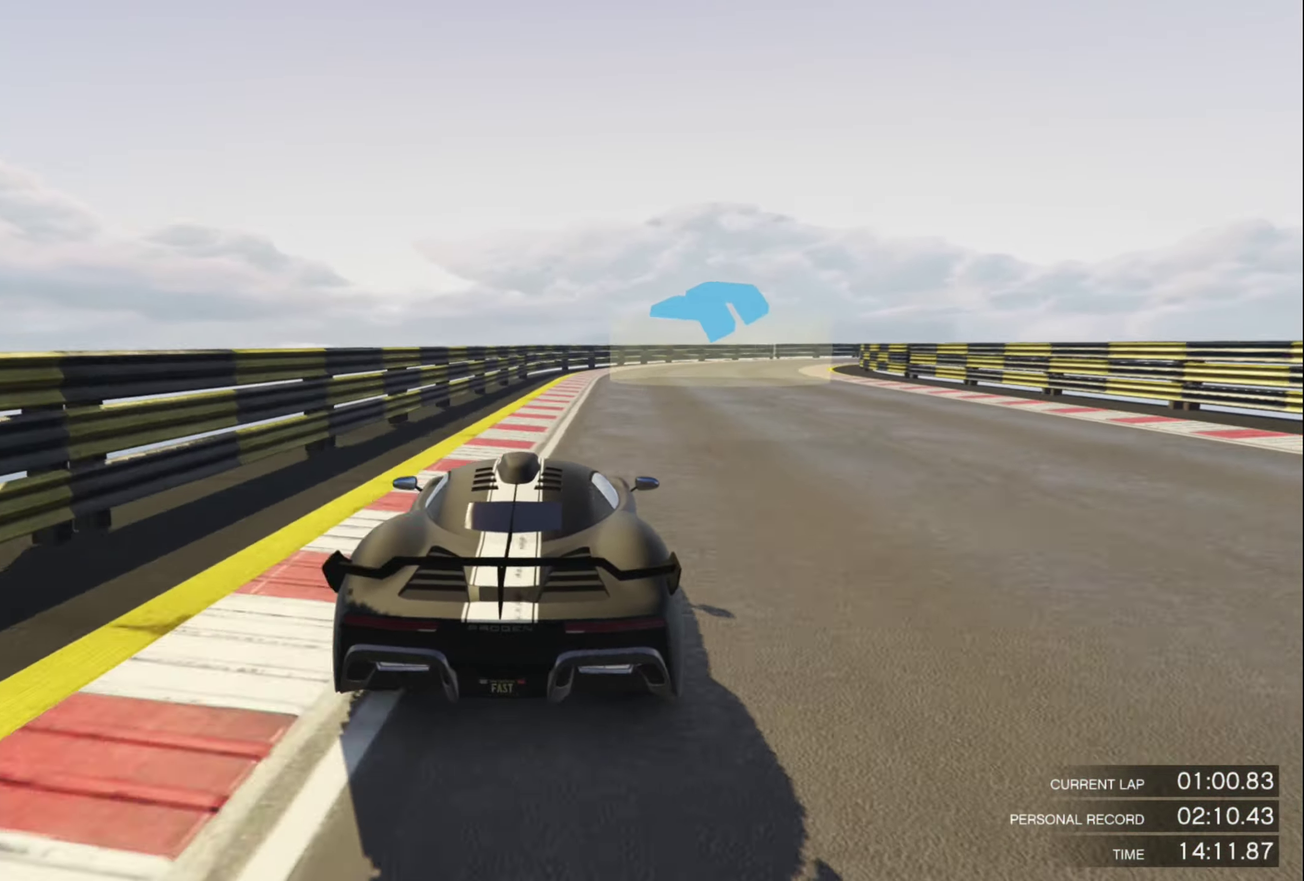
{"buttons": ["R2"], "left_stick": "center", "right_stick": "center", "events": [[33, "left_stick", "center"], [117, "left_stick", "right"], [233, "left_stick", "center"], [317, "left_stick", "right"], [450, "left_stick", "center"]]}
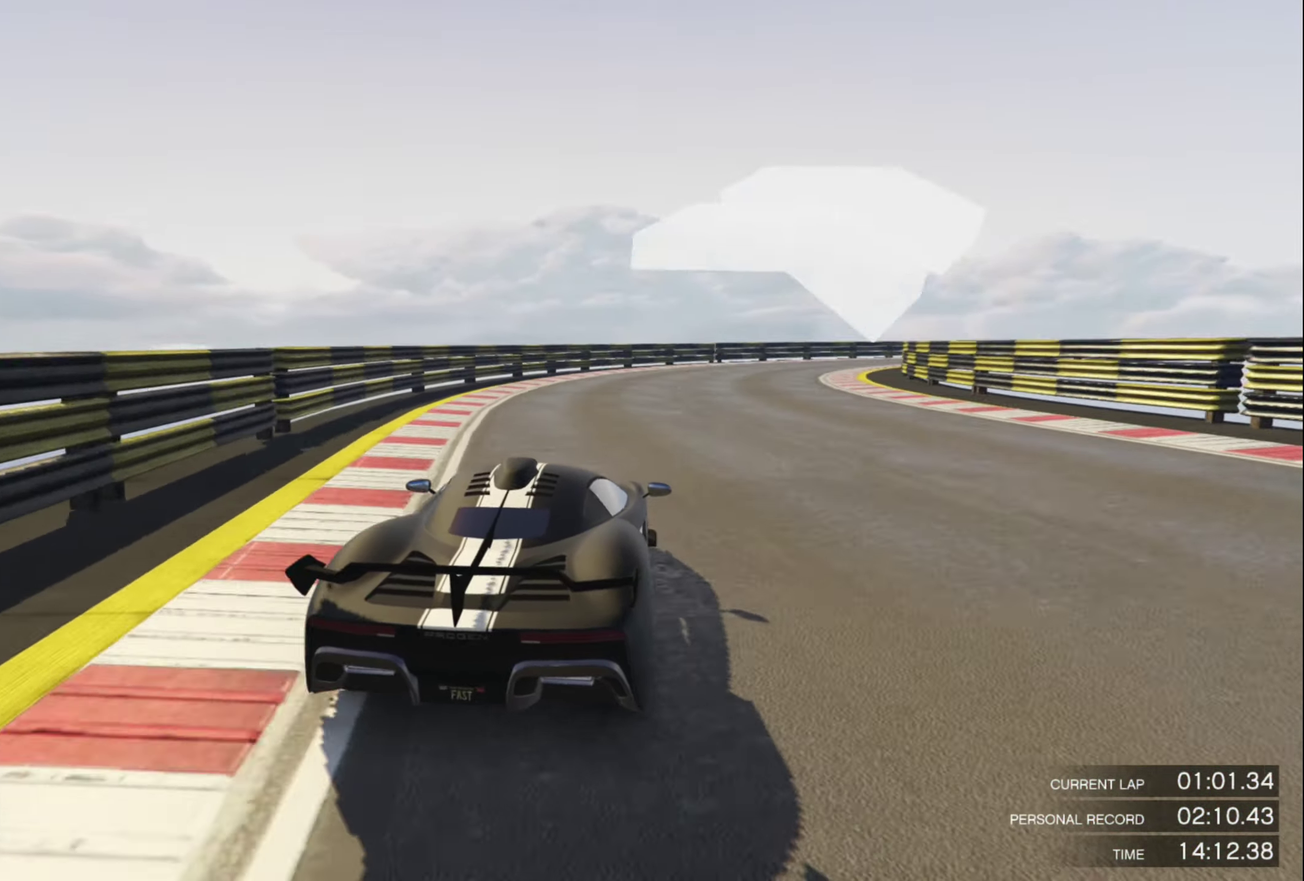
{"buttons": ["R2"], "left_stick": "center", "right_stick": "center", "events": [[100, "left_stick", "right"], [250, "left_stick", "center"], [300, "left_stick", "right"], [450, "left_stick", "center"]]}
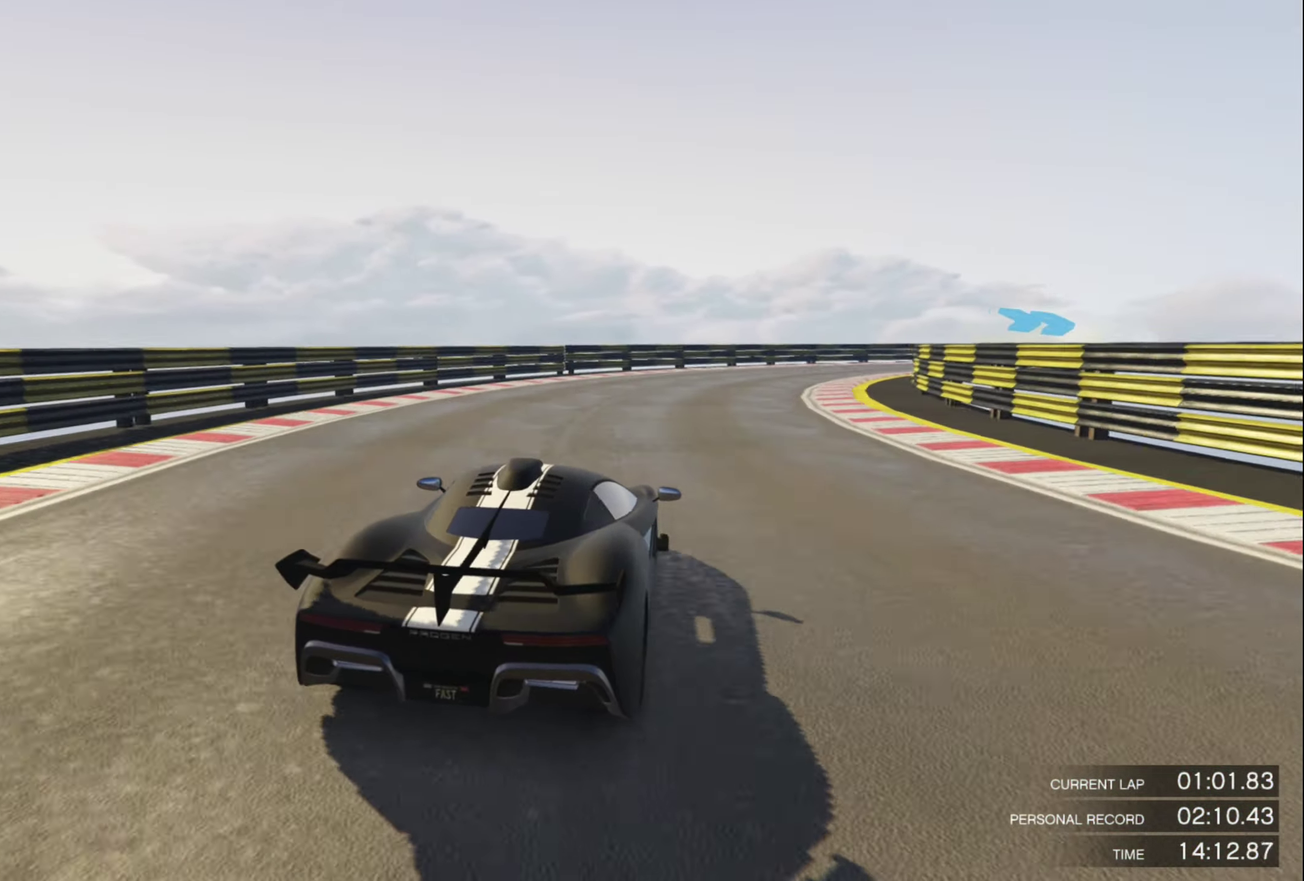
{"buttons": ["R2"], "left_stick": "right", "right_stick": "center", "events": [[17, "left_stick", "right"], [183, "left_stick", "center"], [250, "left_stick", "right"], [383, "left_stick", "center"], [467, "left_stick", "right"]]}
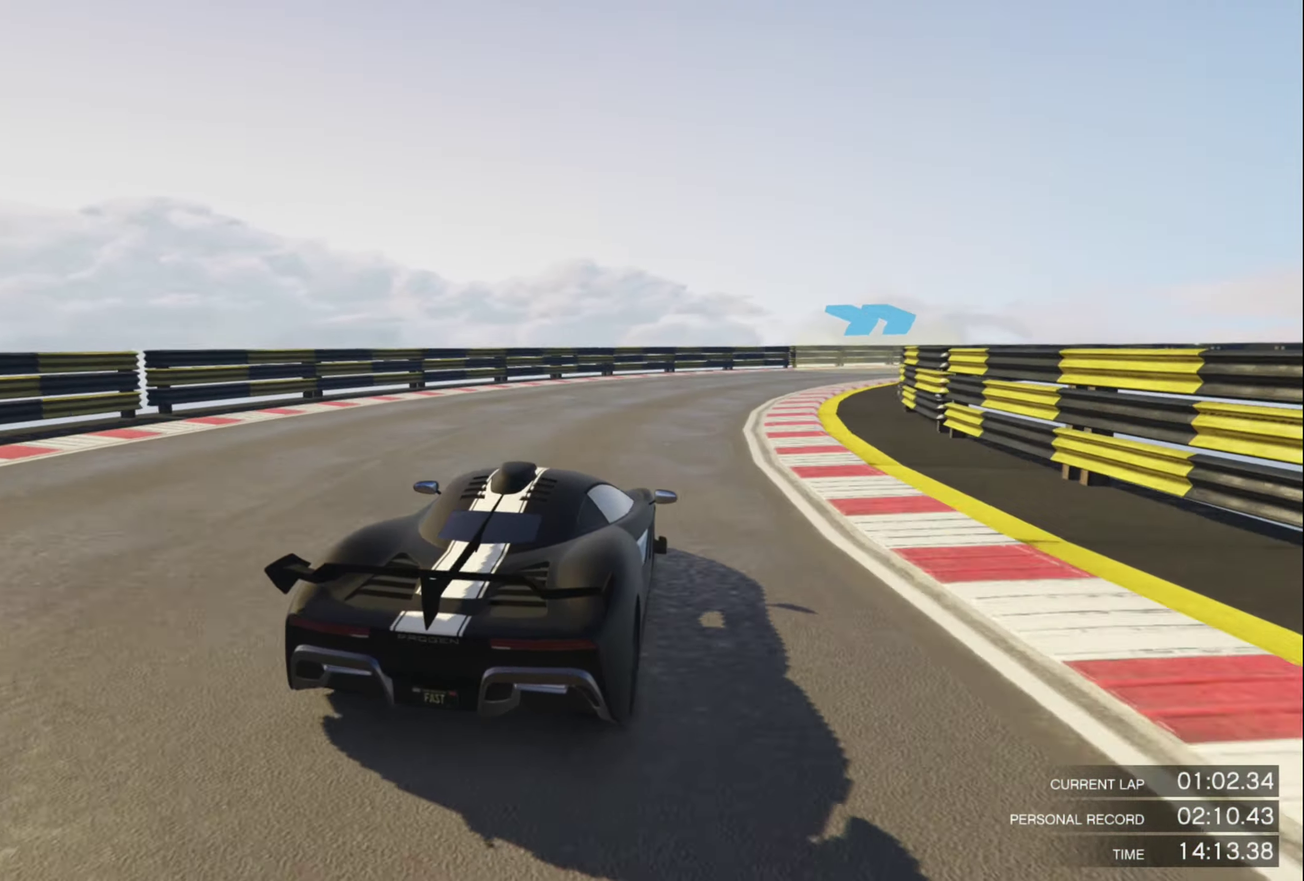
{"buttons": ["R2"], "left_stick": "right", "right_stick": "center", "events": [[133, "left_stick", "center"], [217, "left_stick", "right"]]}
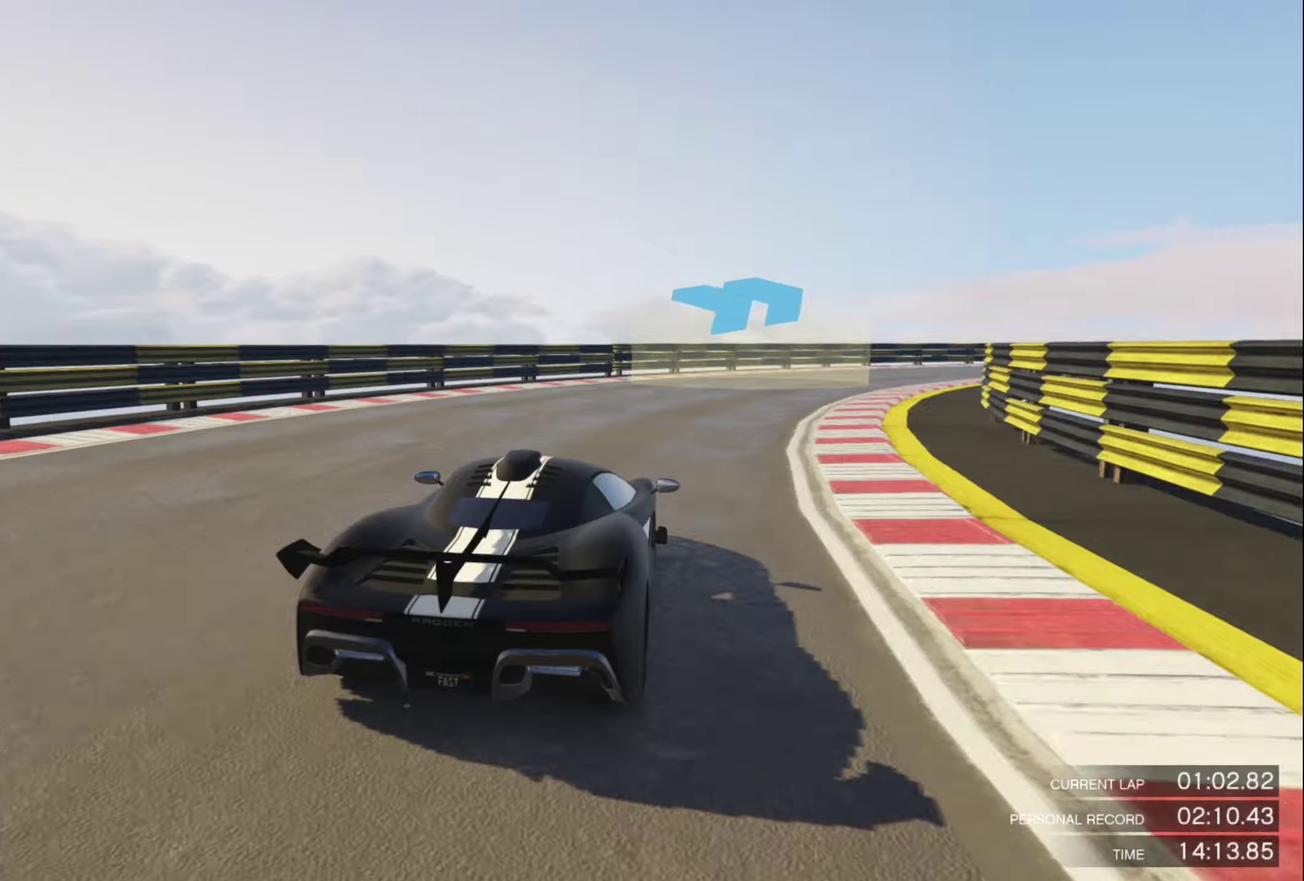
{"buttons": ["R2"], "left_stick": "right", "right_stick": "center", "events": [[316, "left_stick", "center"], [383, "left_stick", "right"]]}
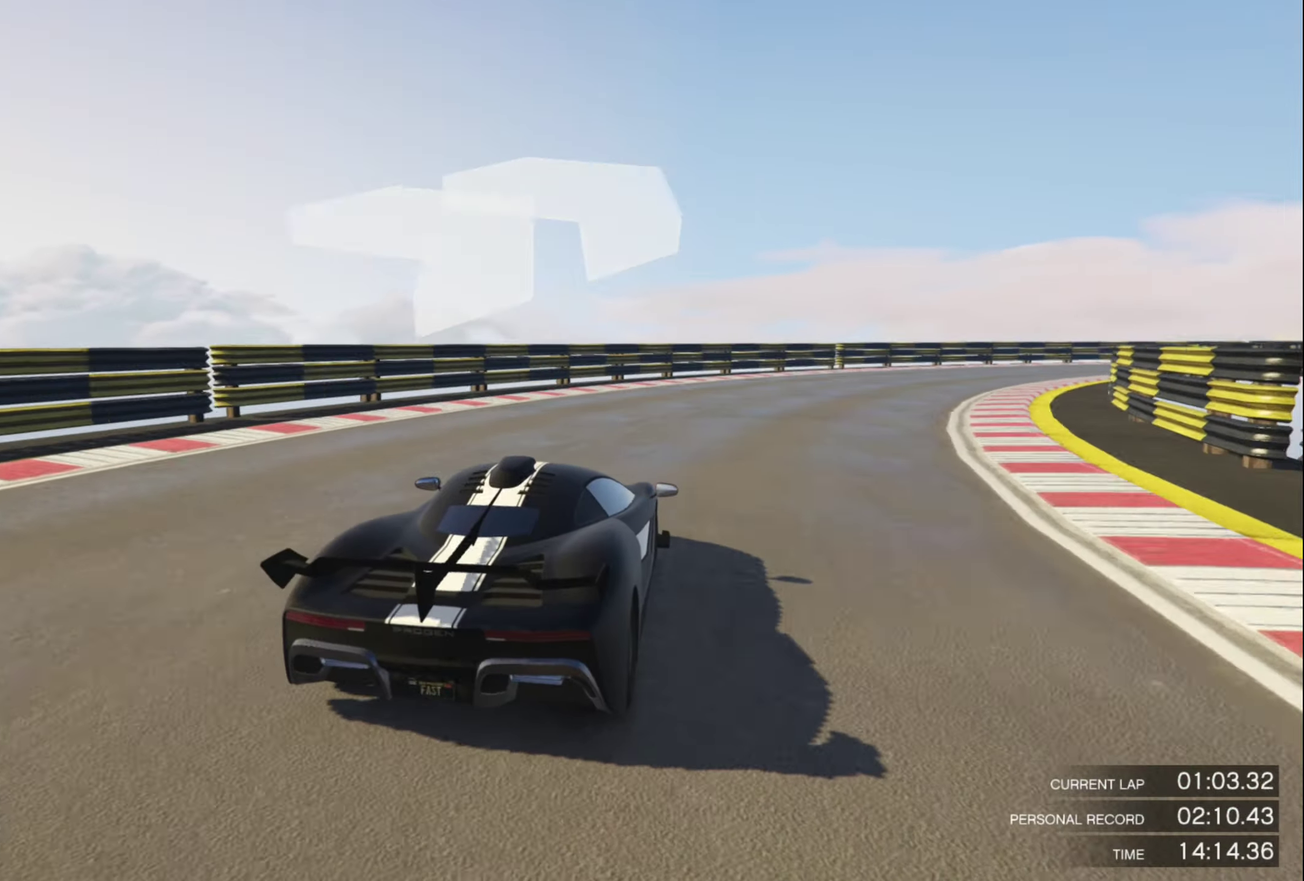
{"buttons": ["R2"], "left_stick": "center", "right_stick": "center", "events": [[283, "left_stick", "center"], [333, "left_stick", "right"], [483, "left_stick", "center"]]}
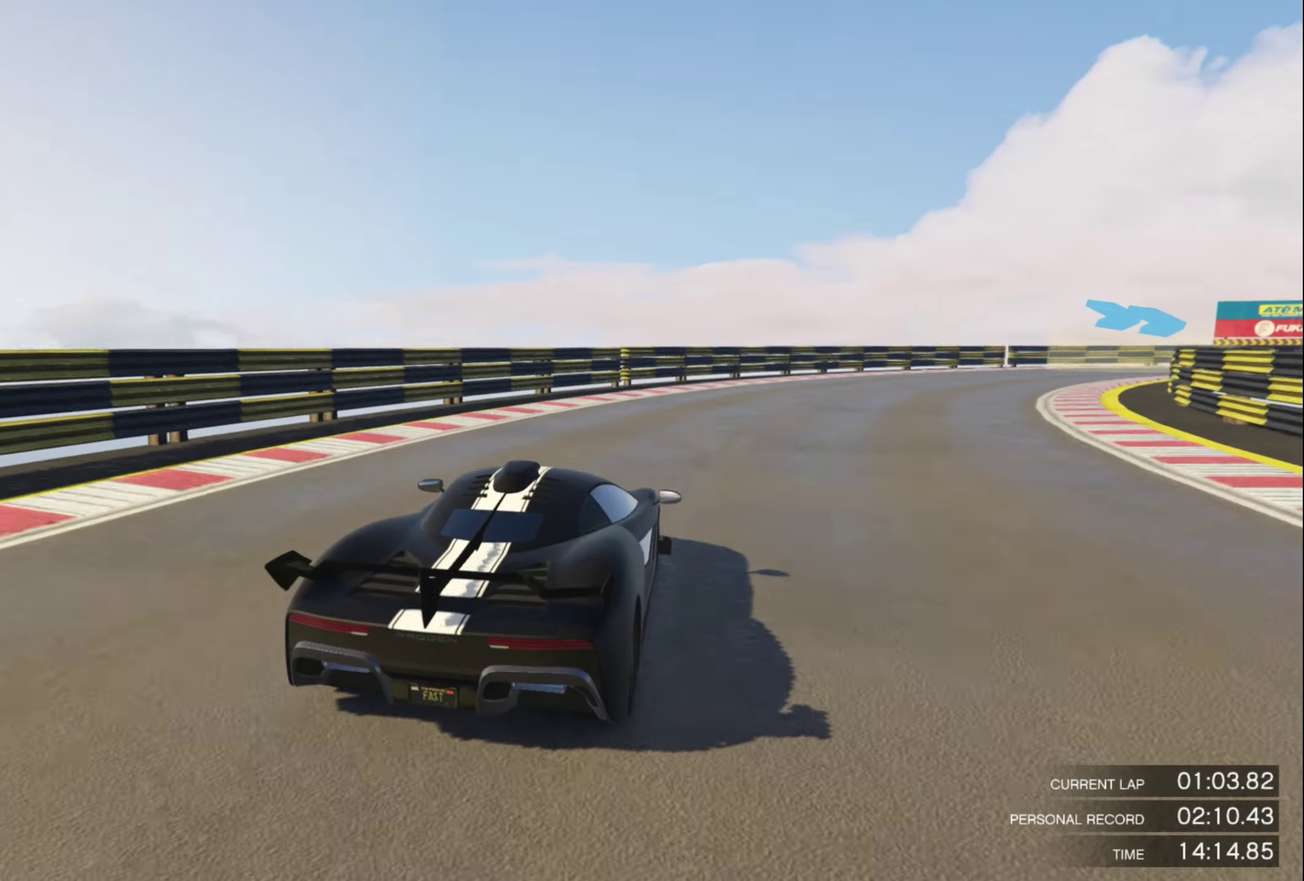
{"buttons": [], "left_stick": "right", "right_stick": "center", "events": [[66, "left_stick", "right"], [283, "R2", "up"]]}
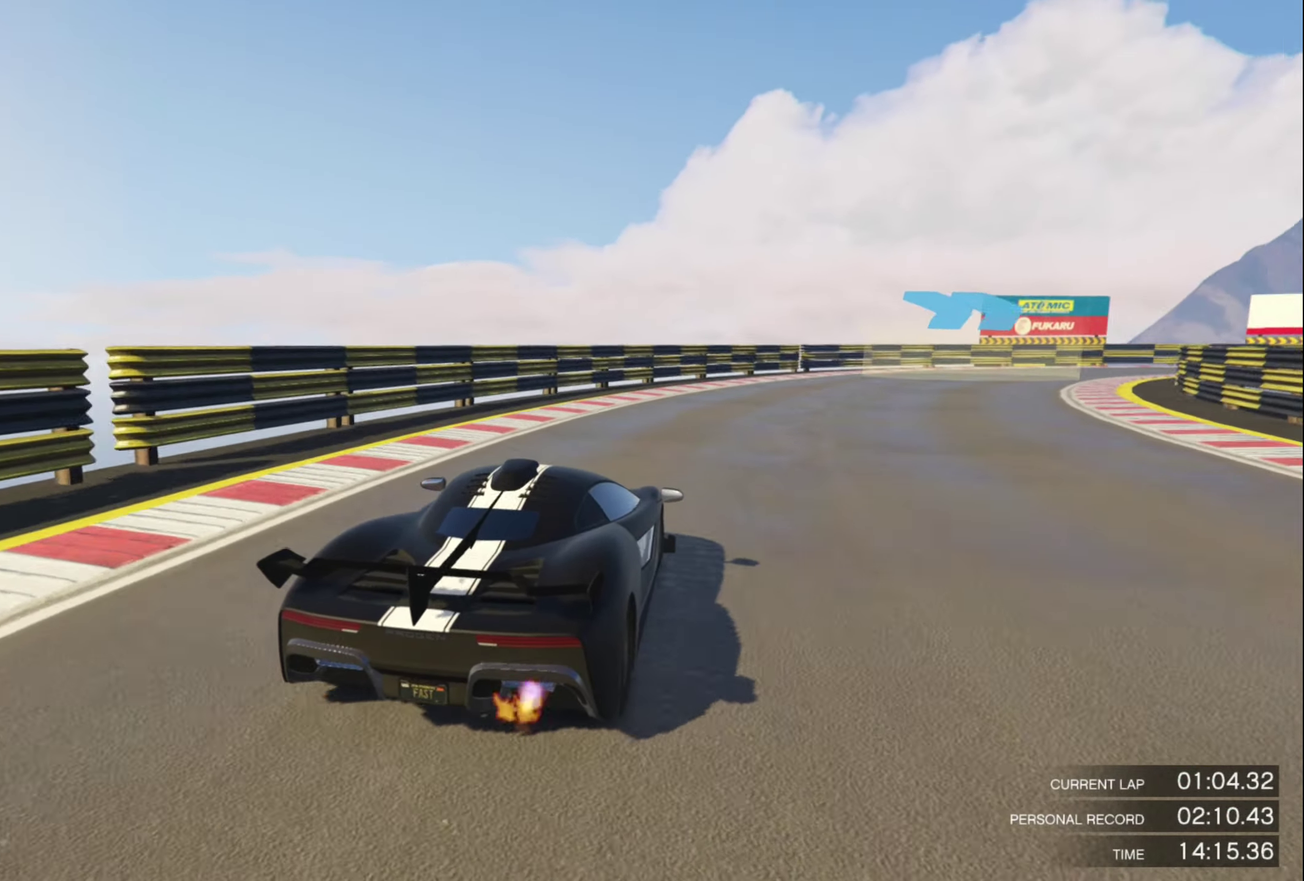
{"buttons": [], "left_stick": "right", "right_stick": "center", "events": []}
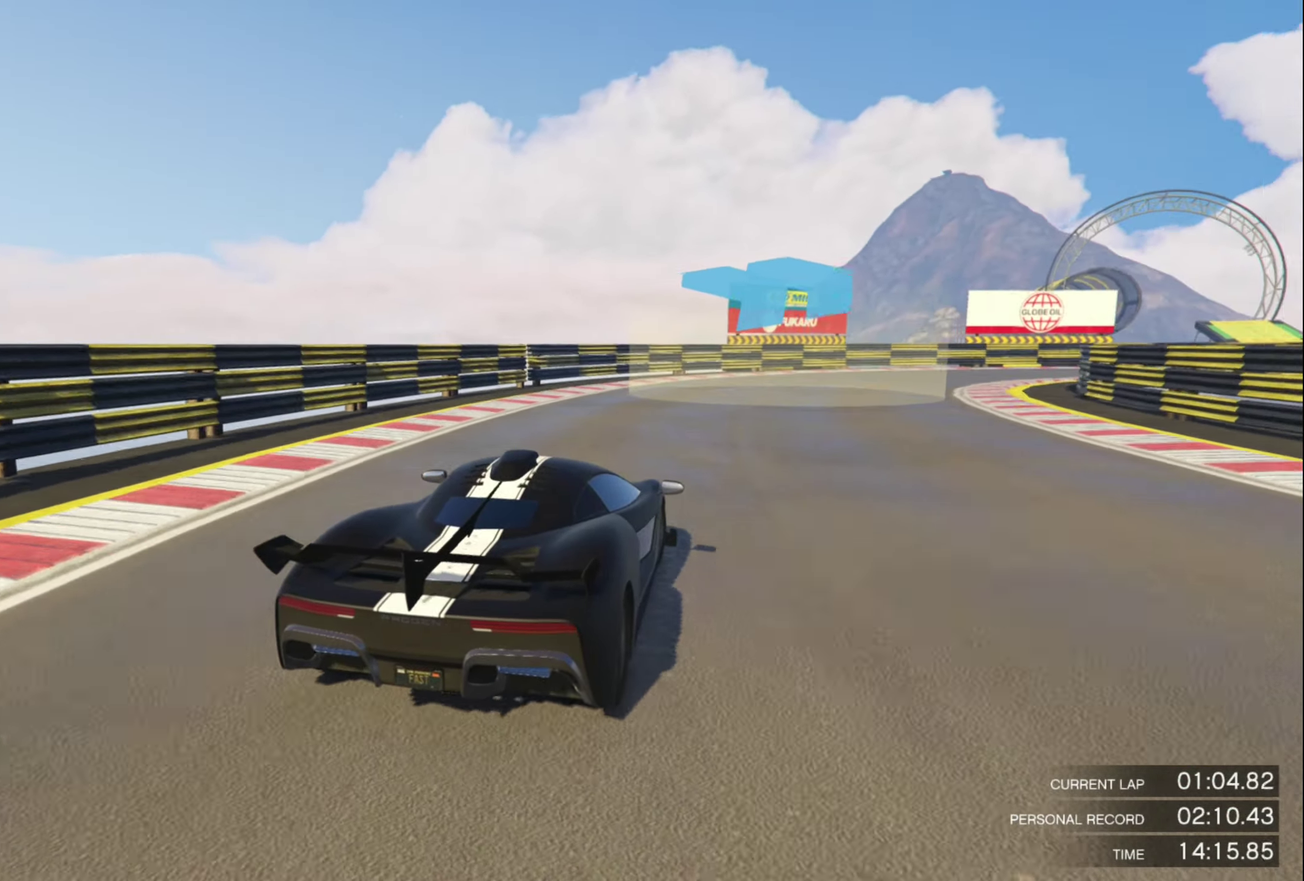
{"buttons": ["R2"], "left_stick": "right", "right_stick": "center", "events": [[83, "R2", "down"]]}
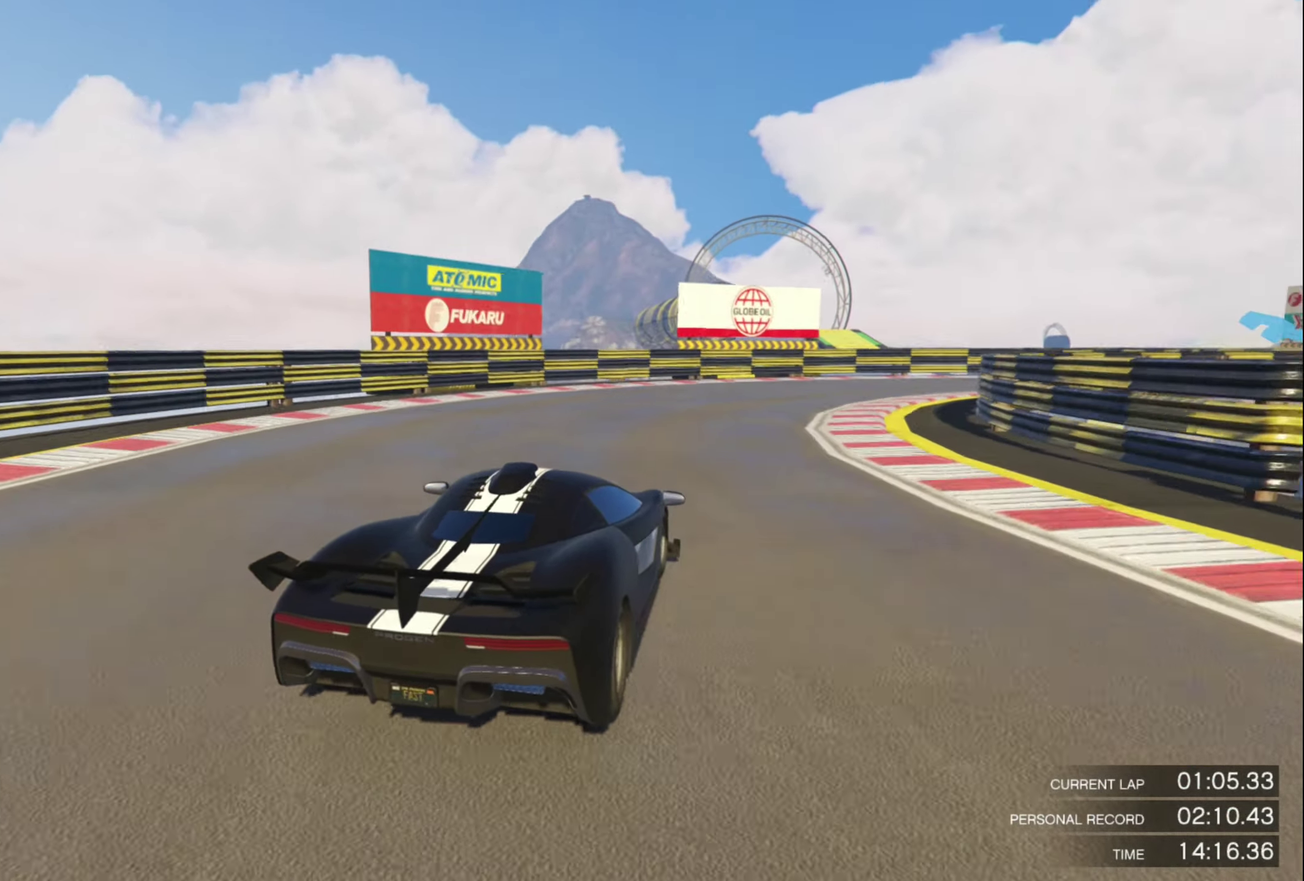
{"buttons": ["R2"], "left_stick": "right", "right_stick": "center", "events": [[133, "left_stick", "center"], [183, "left_stick", "right"], [333, "left_stick", "center"], [383, "left_stick", "right"]]}
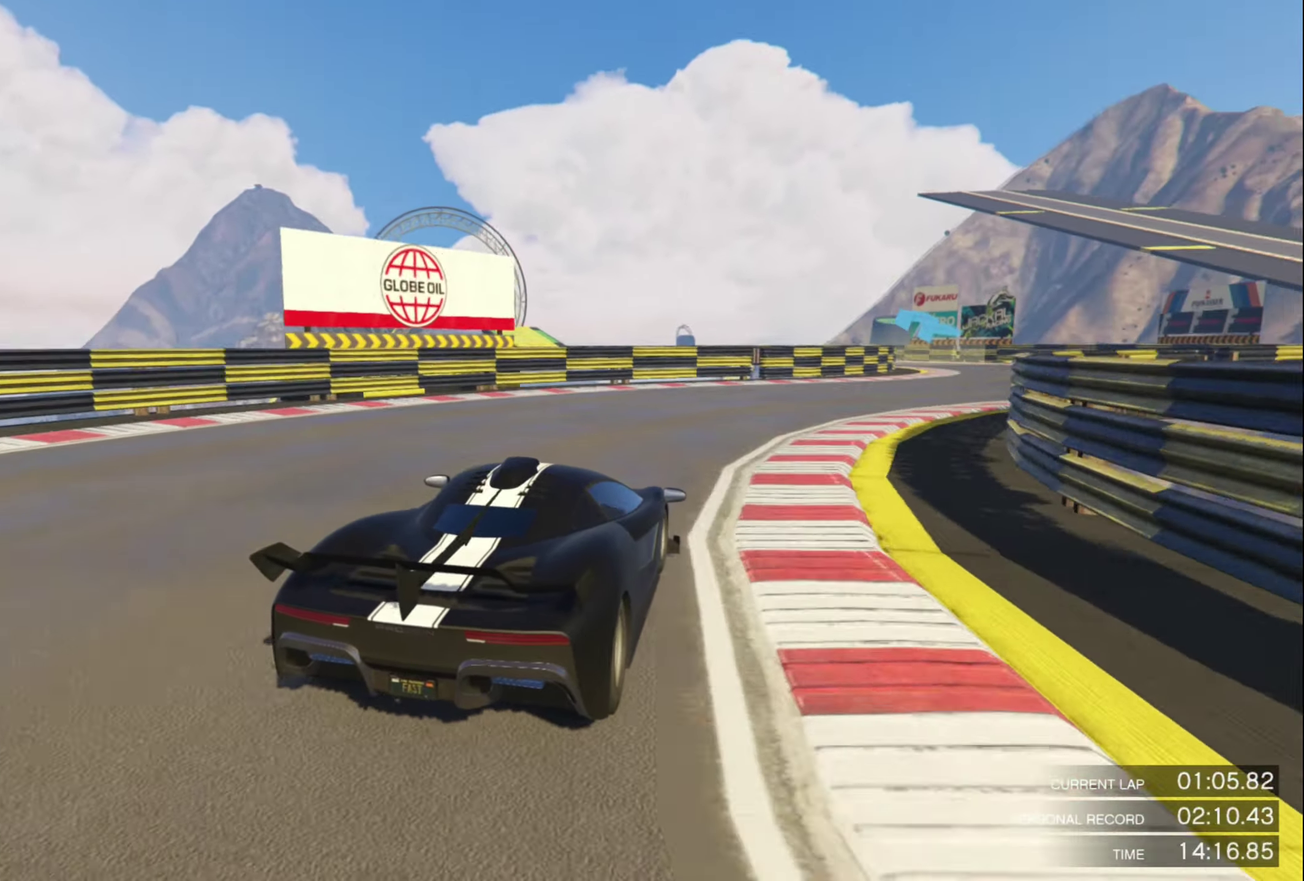
{"buttons": ["R2"], "left_stick": "center", "right_stick": "center", "events": [[50, "left_stick", "center"], [100, "left_stick", "right"], [233, "left_stick", "center"], [333, "left_stick", "right"], [483, "left_stick", "center"]]}
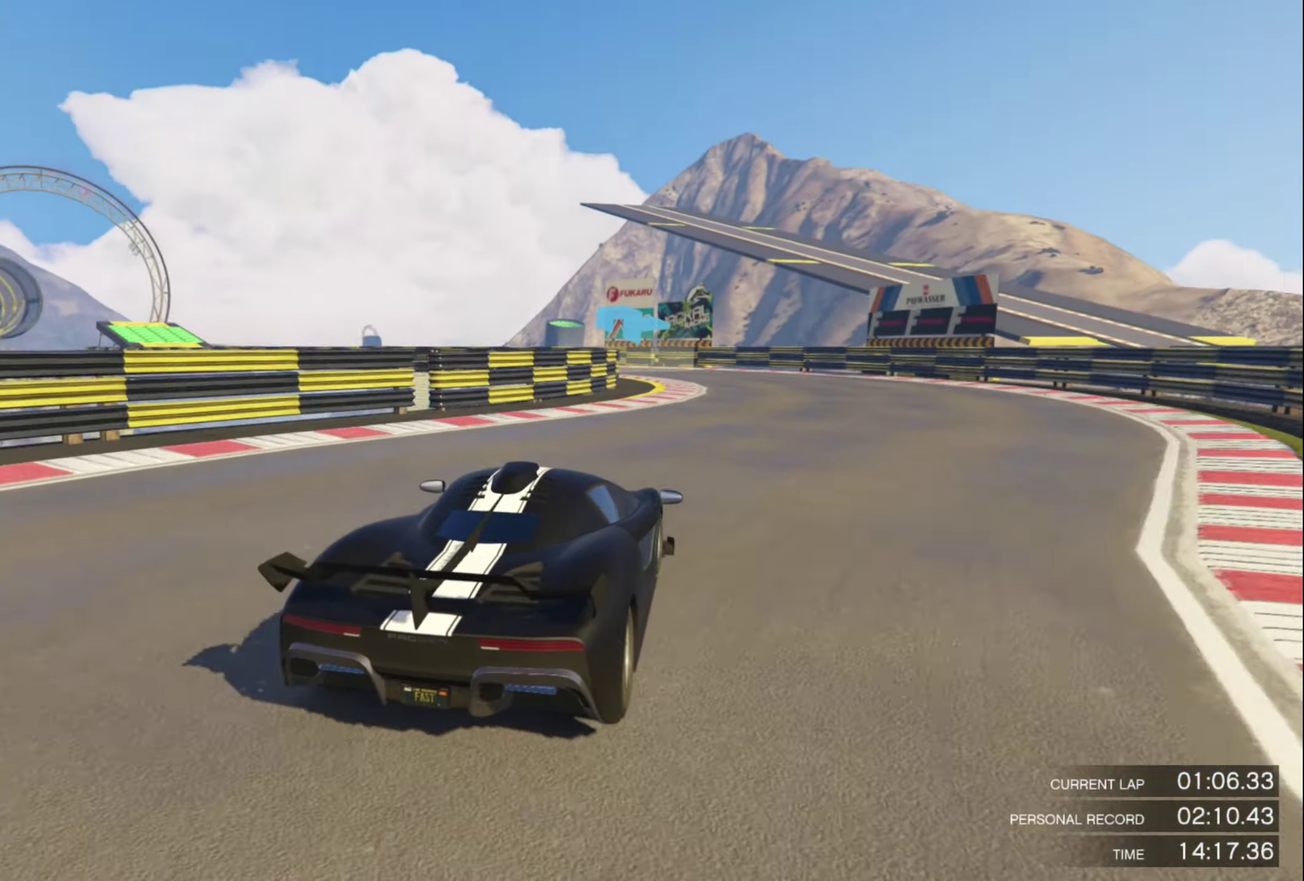
{"buttons": ["R2"], "left_stick": "left", "right_stick": "center", "events": [[183, "left_stick", "left"], [316, "left_stick", "center"], [400, "left_stick", "left"]]}
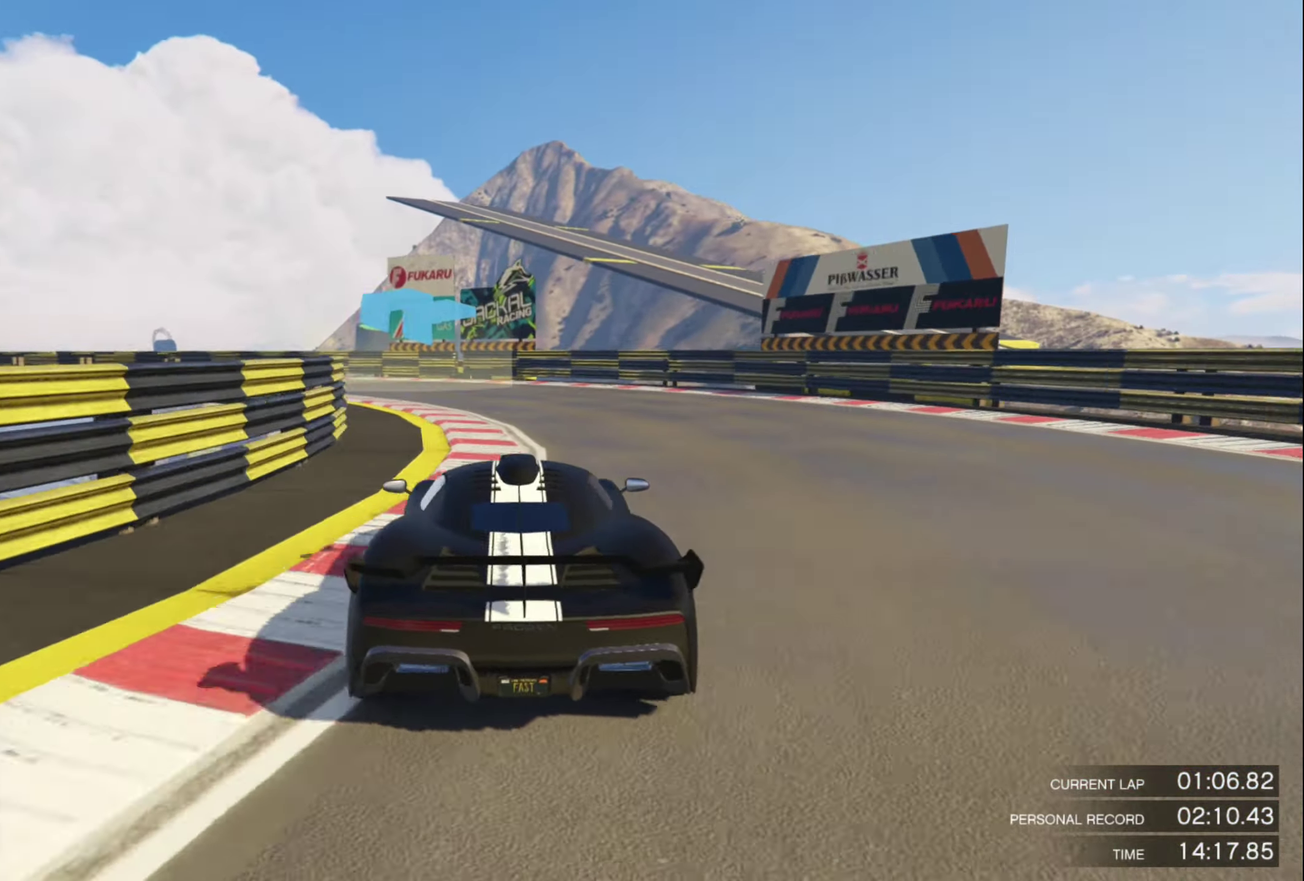
{"buttons": ["R2"], "left_stick": "left", "right_stick": "center", "events": [[50, "left_stick", "center"], [116, "left_stick", "left"], [266, "left_stick", "center"], [333, "left_stick", "left"]]}
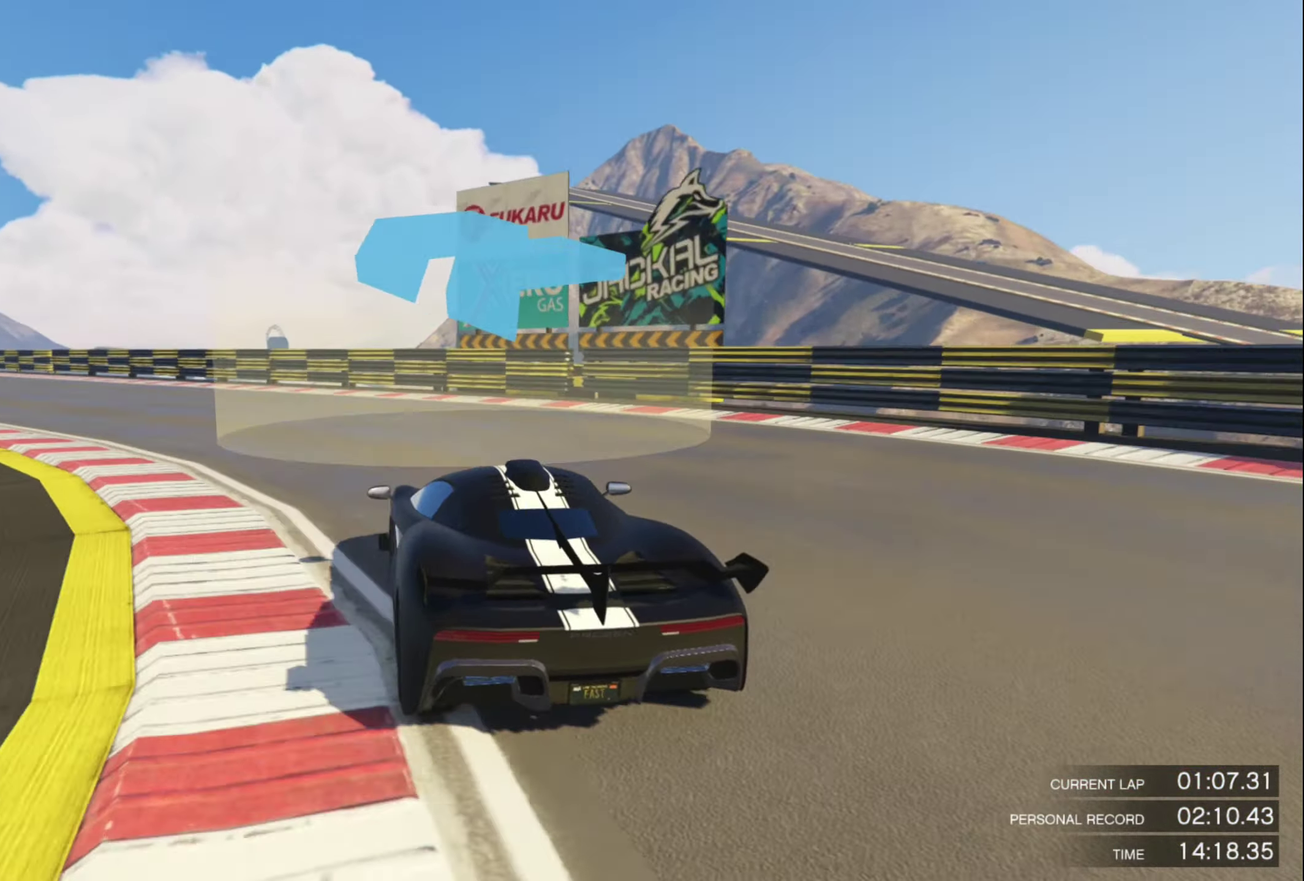
{"buttons": ["R2"], "left_stick": "left", "right_stick": "center", "events": []}
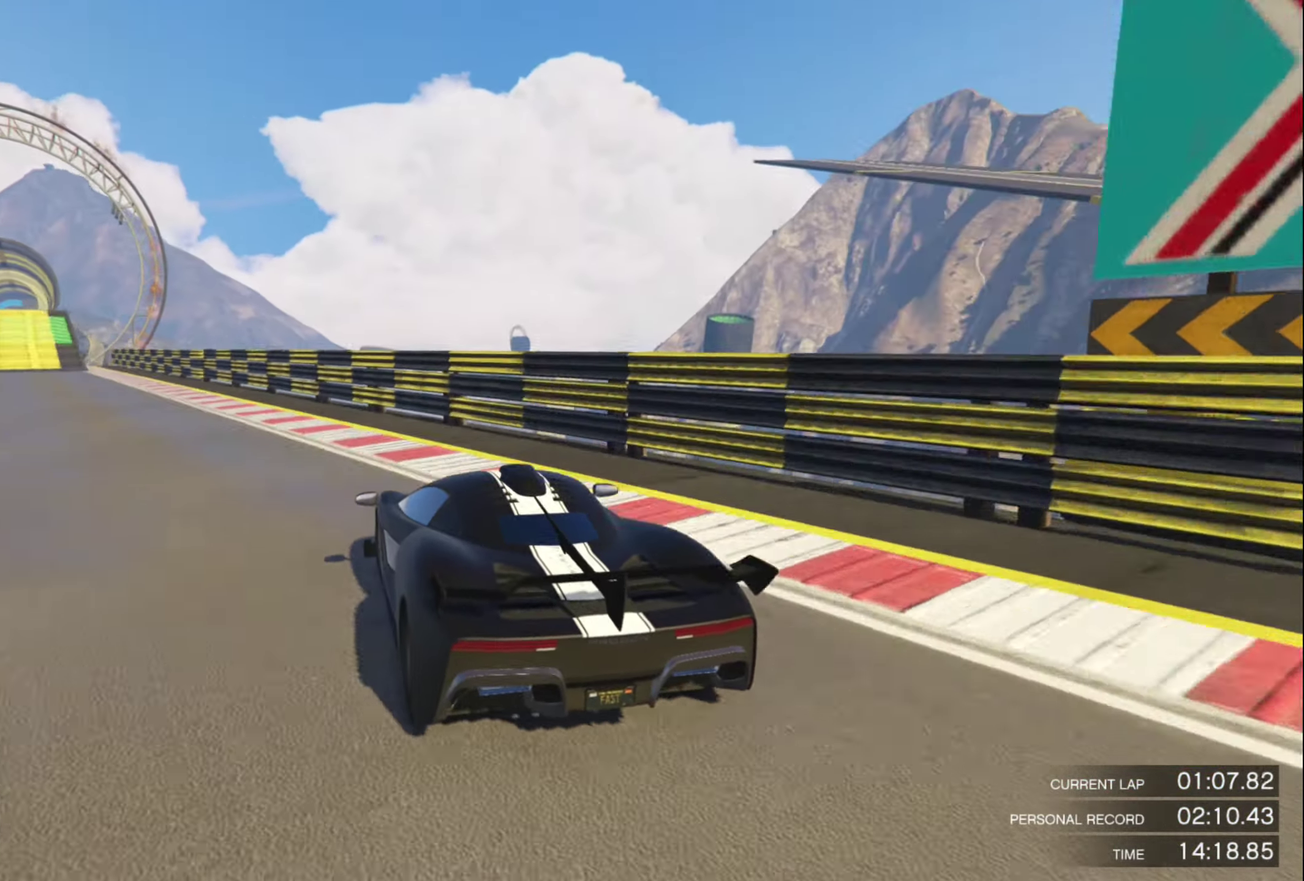
{"buttons": ["R2"], "left_stick": "center", "right_stick": "center", "events": [[350, "left_stick", "center"]]}
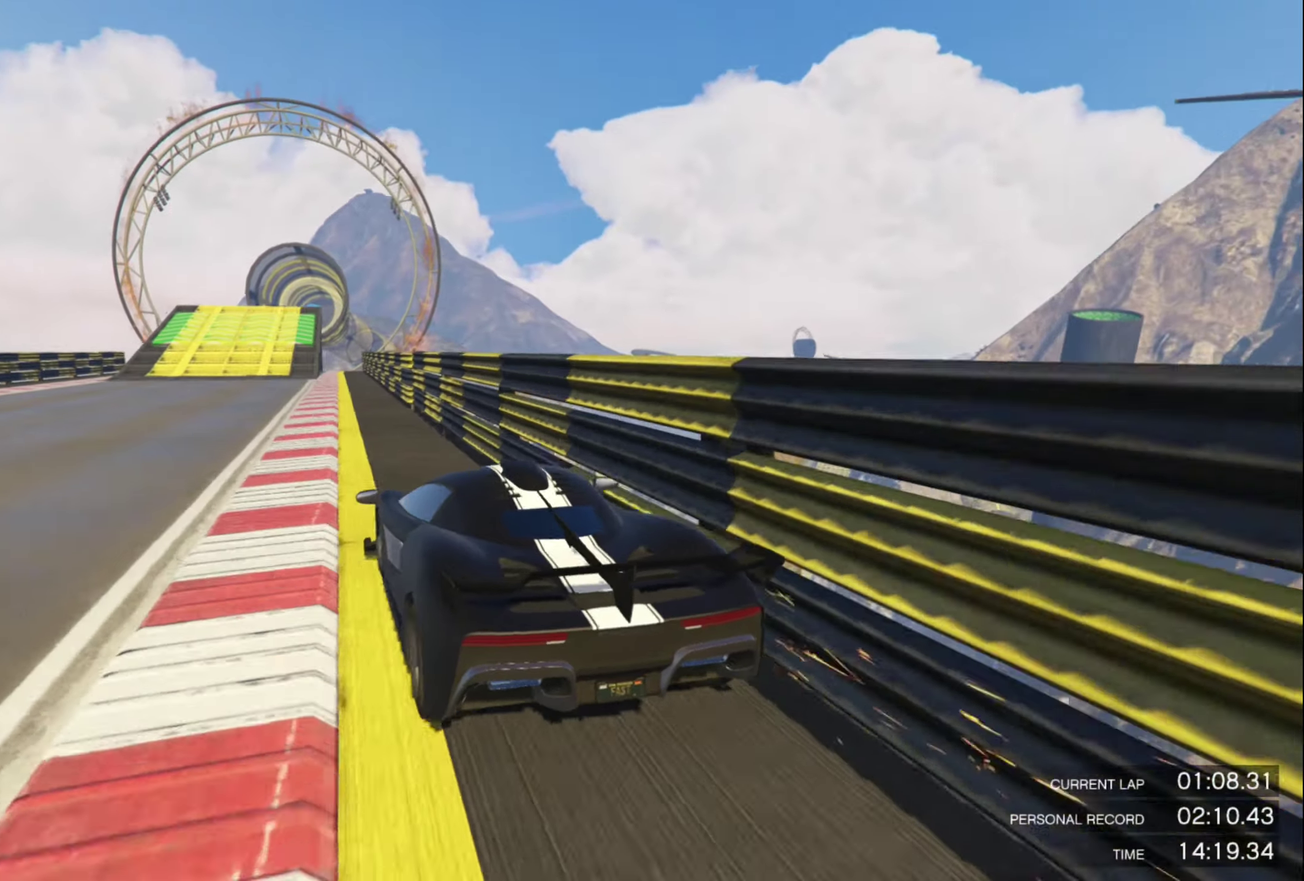
{"buttons": ["R2"], "left_stick": "right", "right_stick": "center", "events": [[33, "left_stick", "left"], [117, "left_stick", "center"], [483, "left_stick", "right"]]}
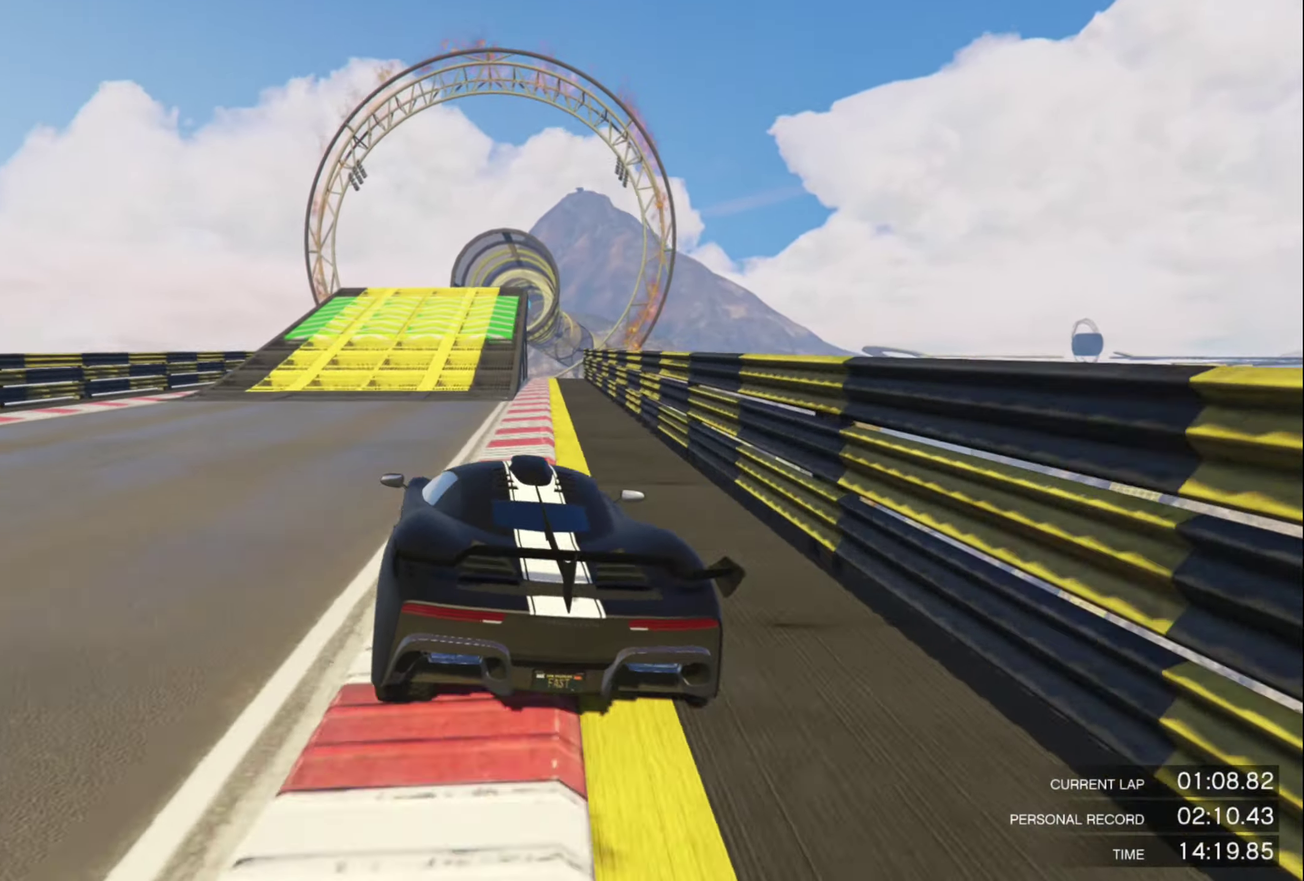
{"buttons": ["R2"], "left_stick": "center", "right_stick": "center", "events": [[50, "left_stick", "center"]]}
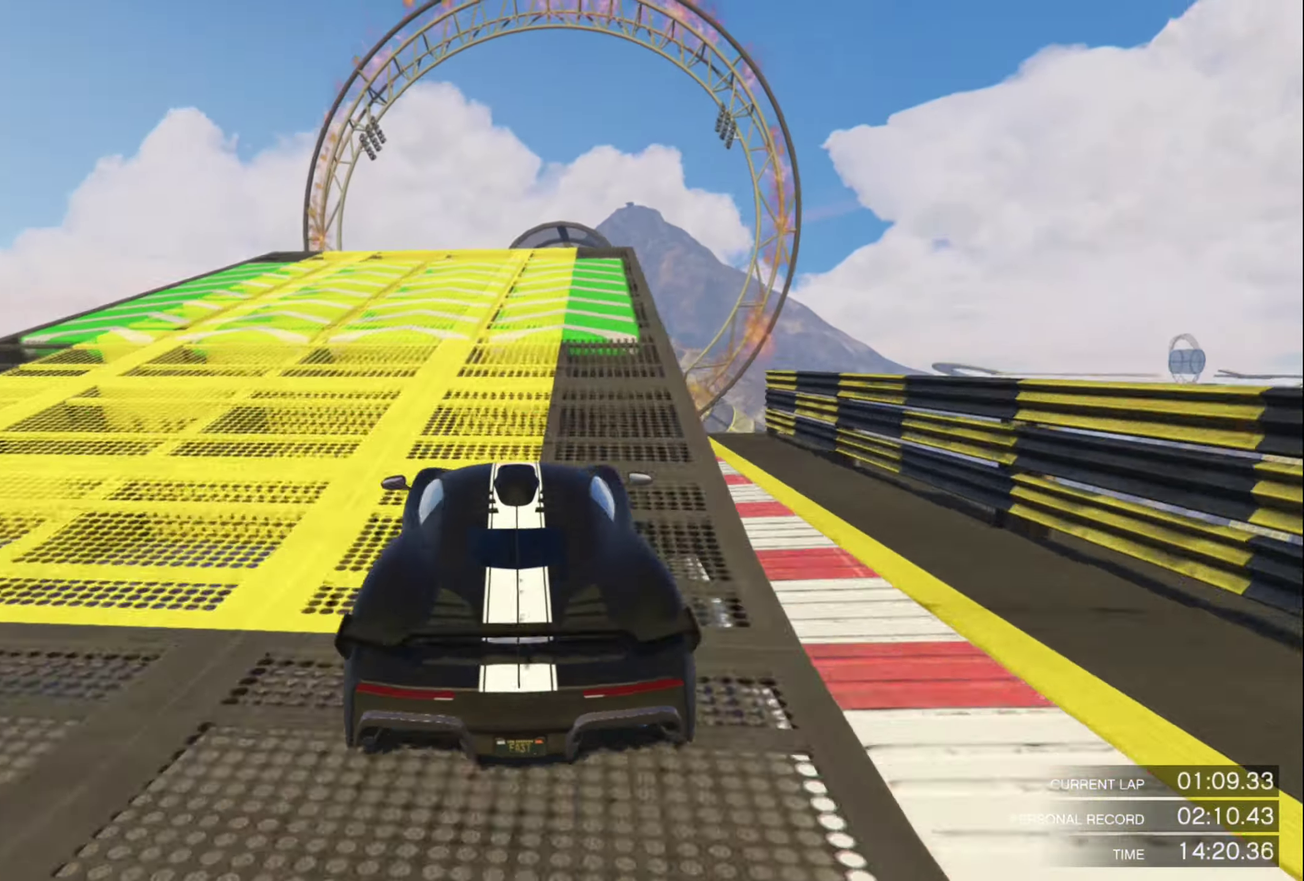
{"buttons": ["R2"], "left_stick": "right", "right_stick": "center", "events": [[417, "left_stick", "right"]]}
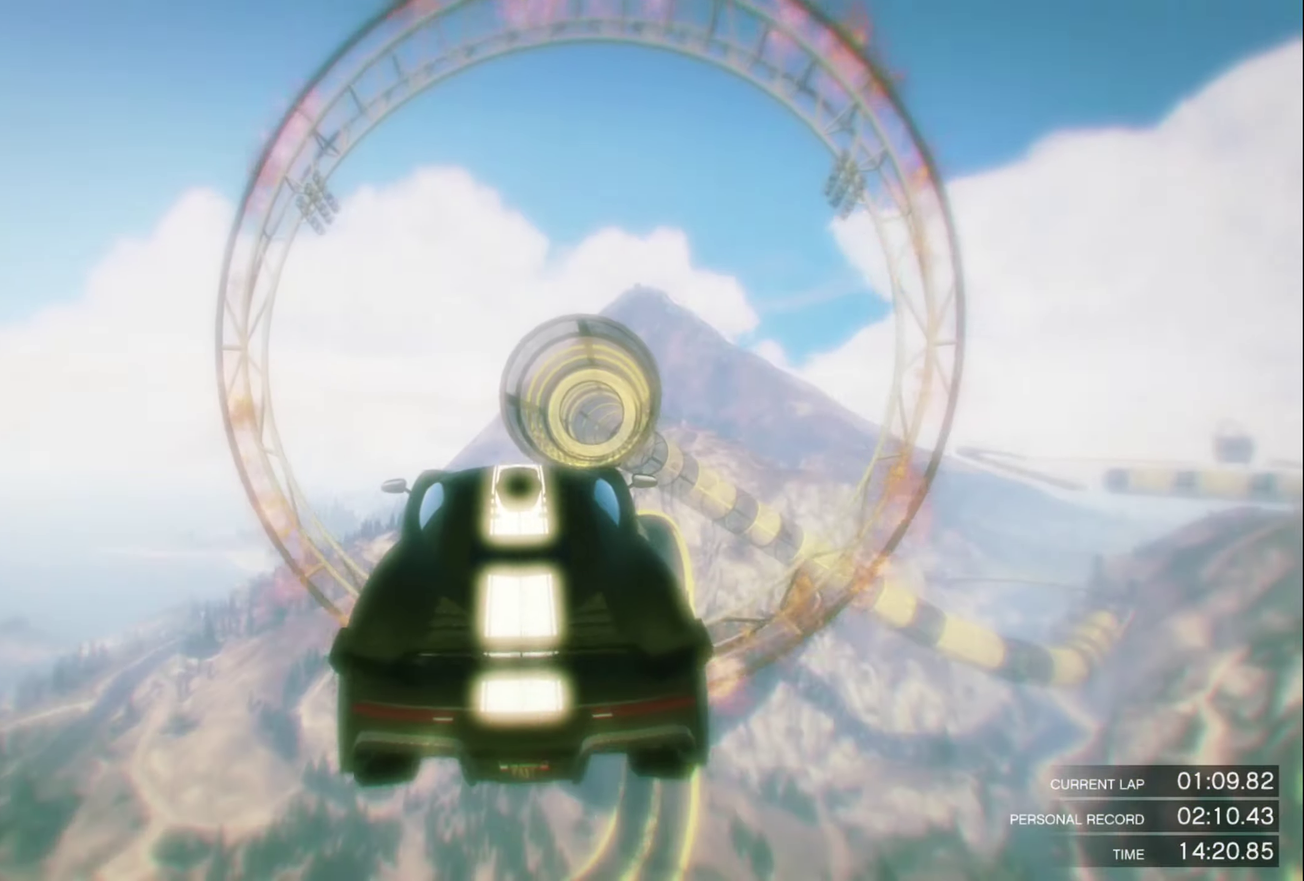
{"buttons": ["R2"], "left_stick": "right", "right_stick": "center", "events": []}
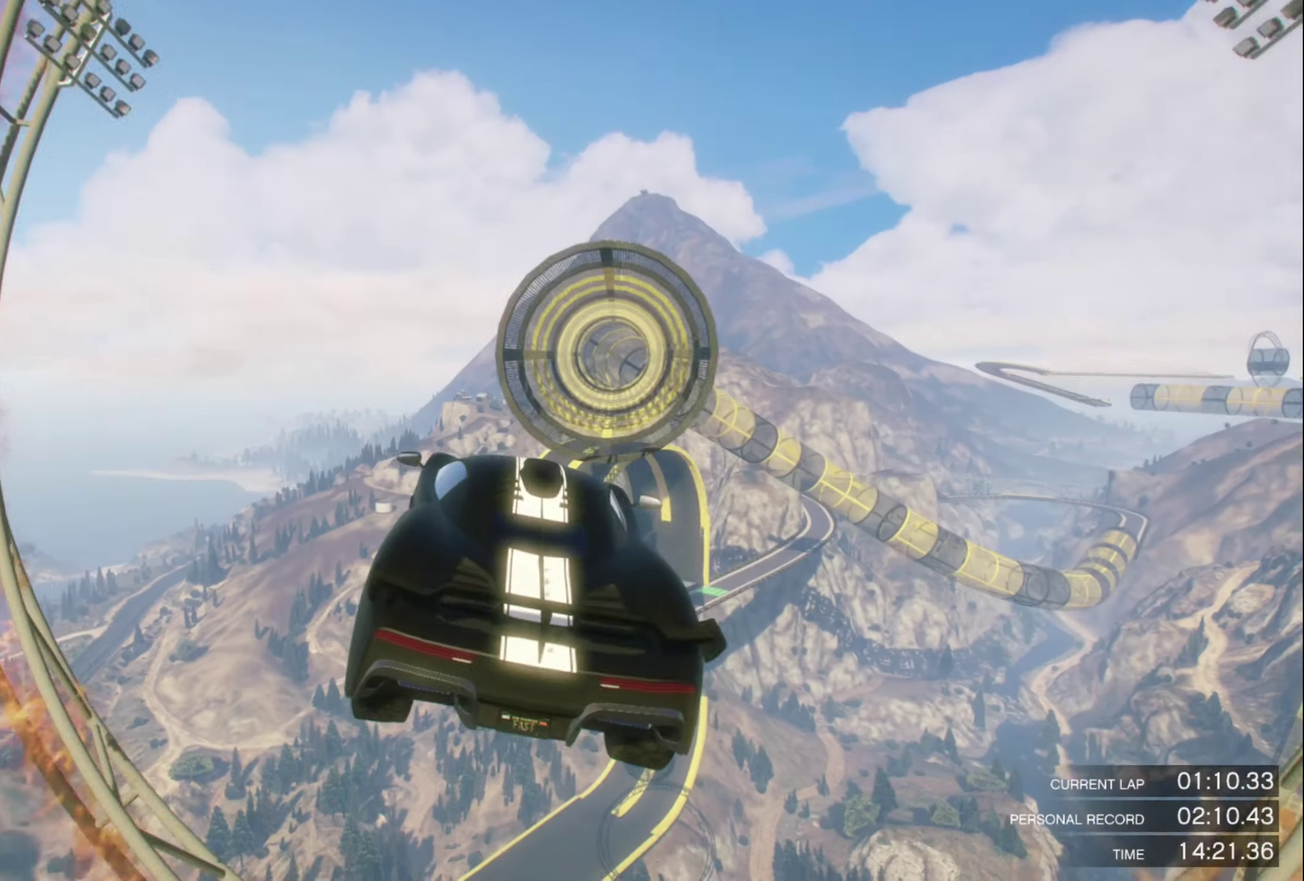
{"buttons": ["R2"], "left_stick": "center", "right_stick": "center", "events": [[167, "left_stick", "center"]]}
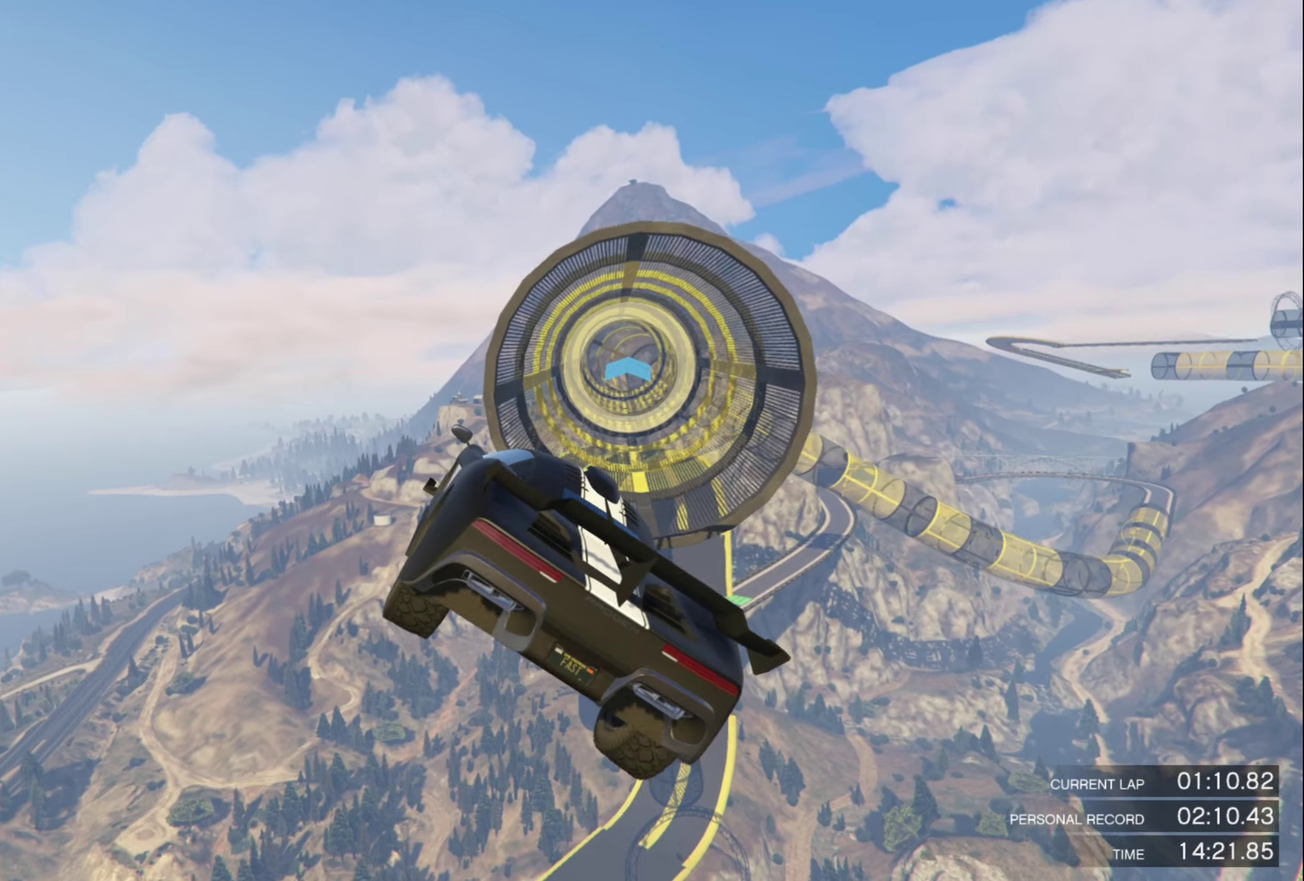
{"buttons": ["R2"], "left_stick": "down-left", "right_stick": "center", "events": [[167, "left_stick", "down-left"], [300, "left_stick", "center"], [417, "left_stick", "down-left"]]}
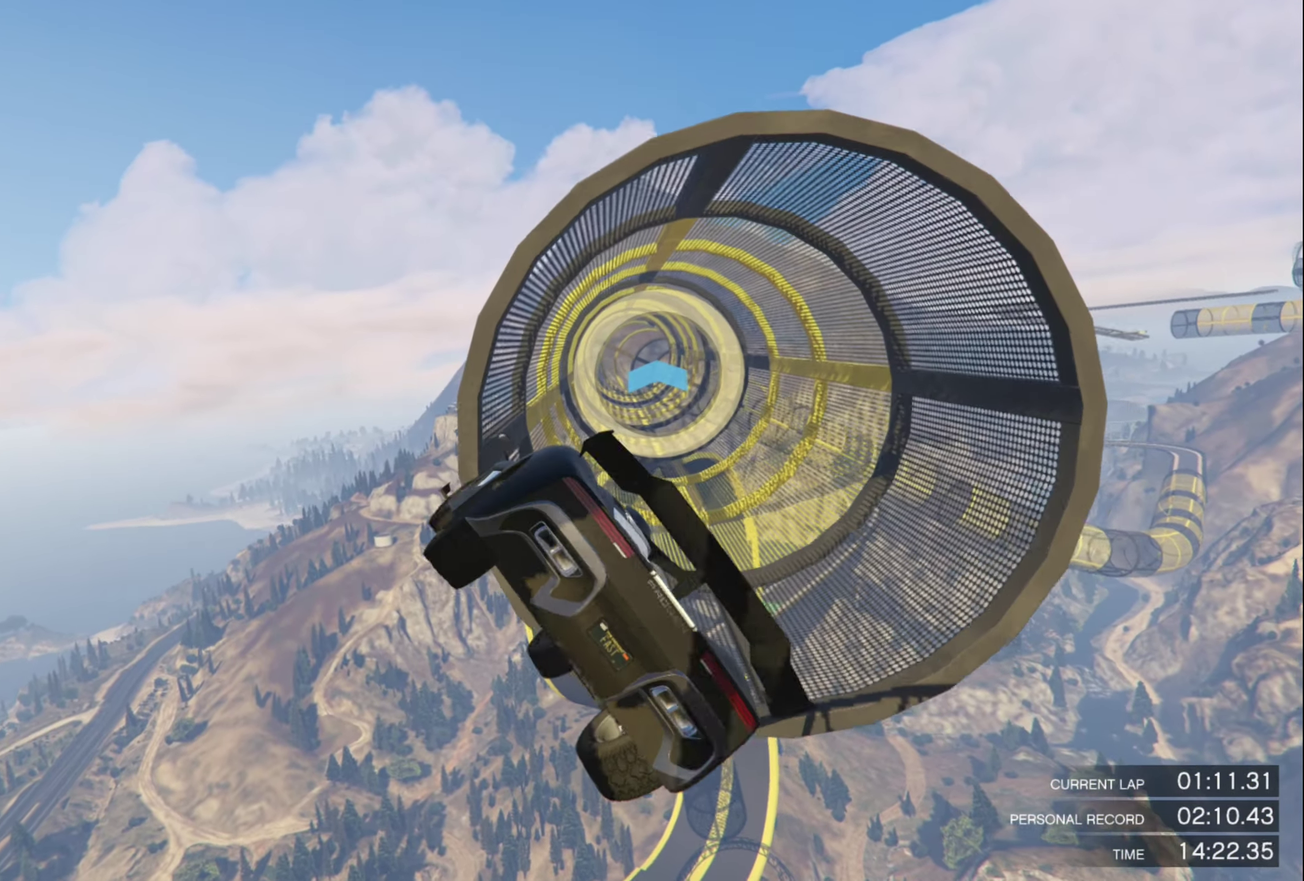
{"buttons": ["R2"], "left_stick": "right", "right_stick": "center", "events": [[67, "left_stick", "center"], [117, "left_stick", "down-left"], [400, "left_stick", "center"], [467, "left_stick", "right"]]}
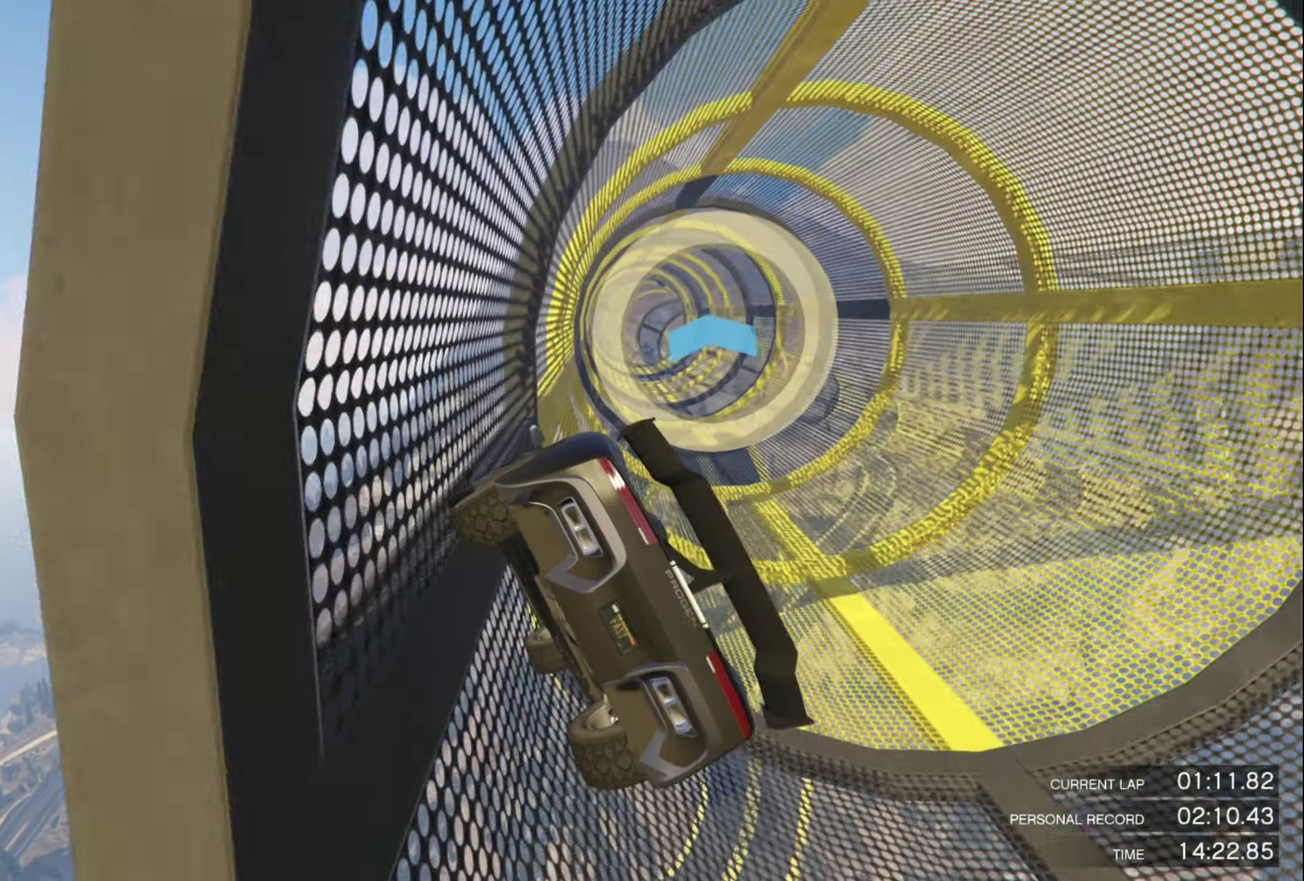
{"buttons": ["R2"], "left_stick": "right", "right_stick": "center", "events": [[83, "left_stick", "center"], [283, "left_stick", "right"], [350, "left_stick", "center"], [500, "left_stick", "right"]]}
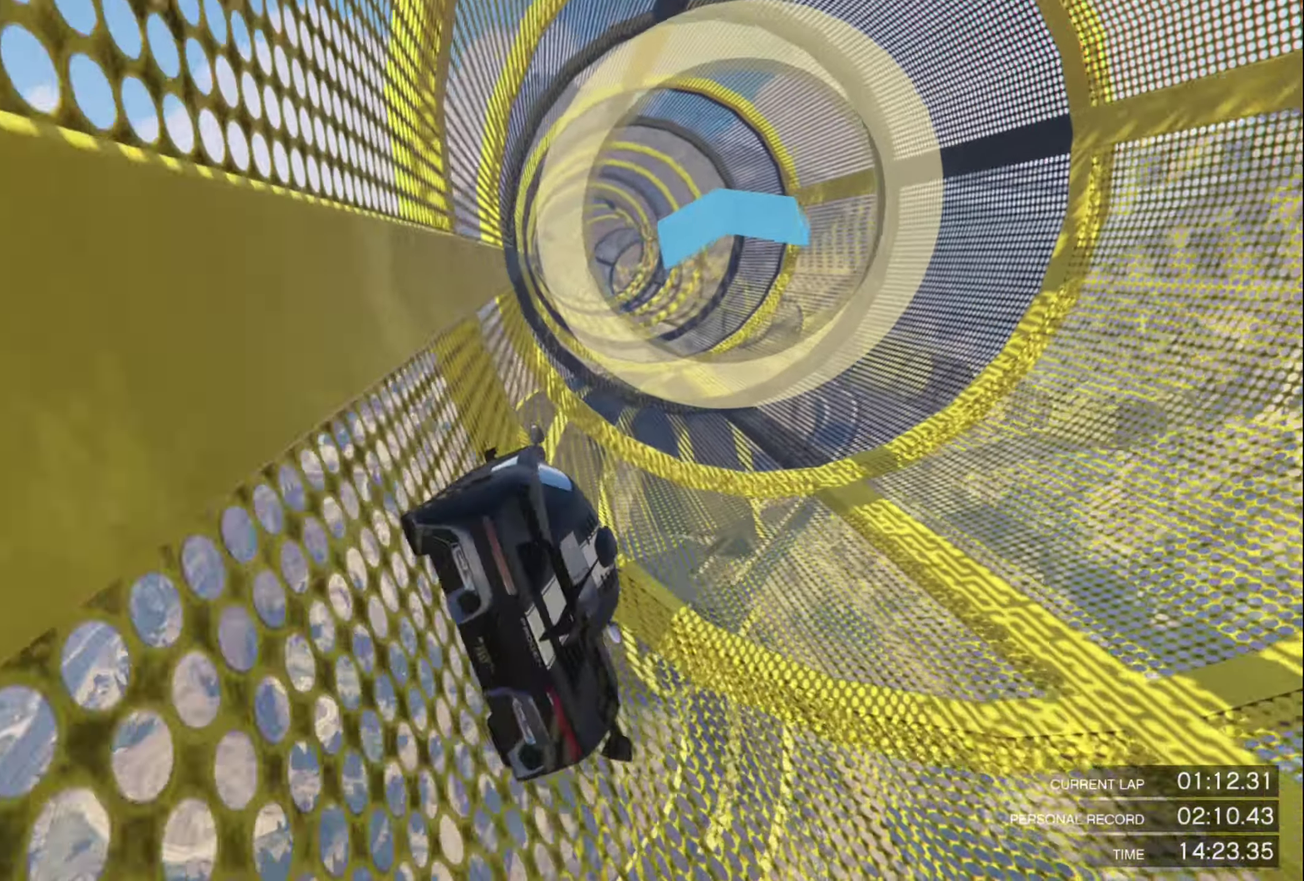
{"buttons": ["R2"], "left_stick": "center", "right_stick": "center", "events": [[117, "left_stick", "center"]]}